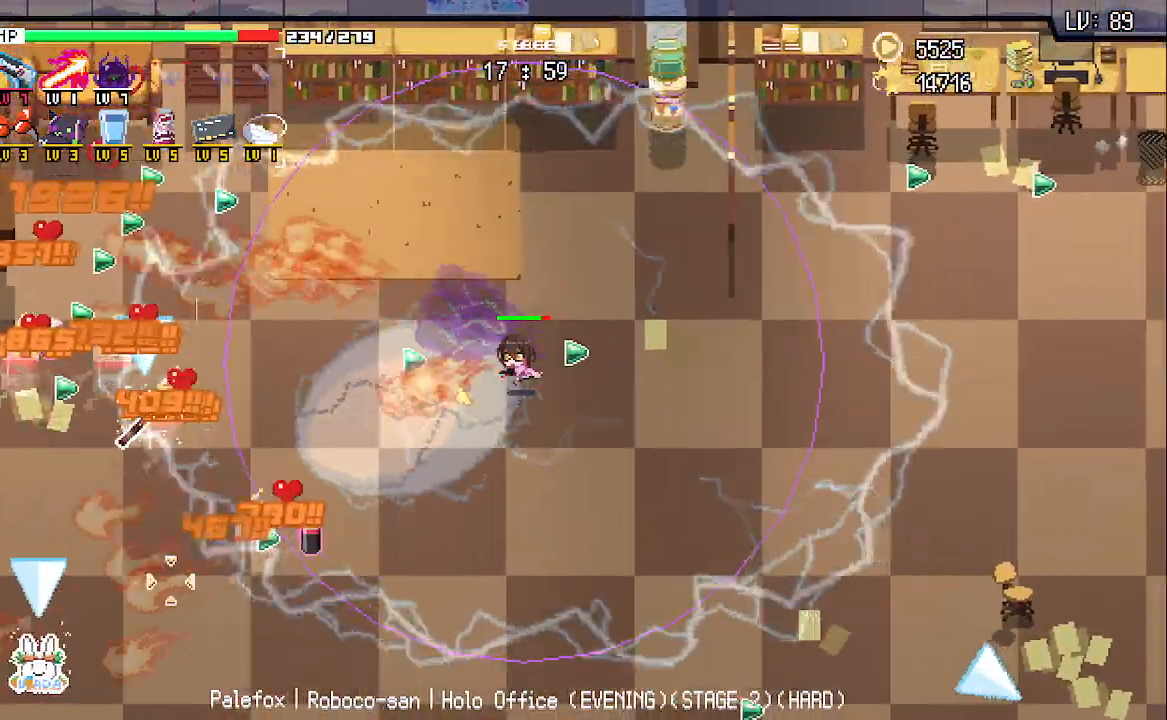
Gameplay with keyboard; each line is a JSON object with the keys held at the frame after it. "events" lists presses ("down") and releases ("up") of "a", "d", "q", "s", "w" and "z" between this image and that frame as [ms after this image, input, new state], when the widget could be followed in between. No other keys are recorded. Mouse input is not recorded.
{"keys": ["a"], "events": [[150, "w", "down"], [283, "w", "up"]]}
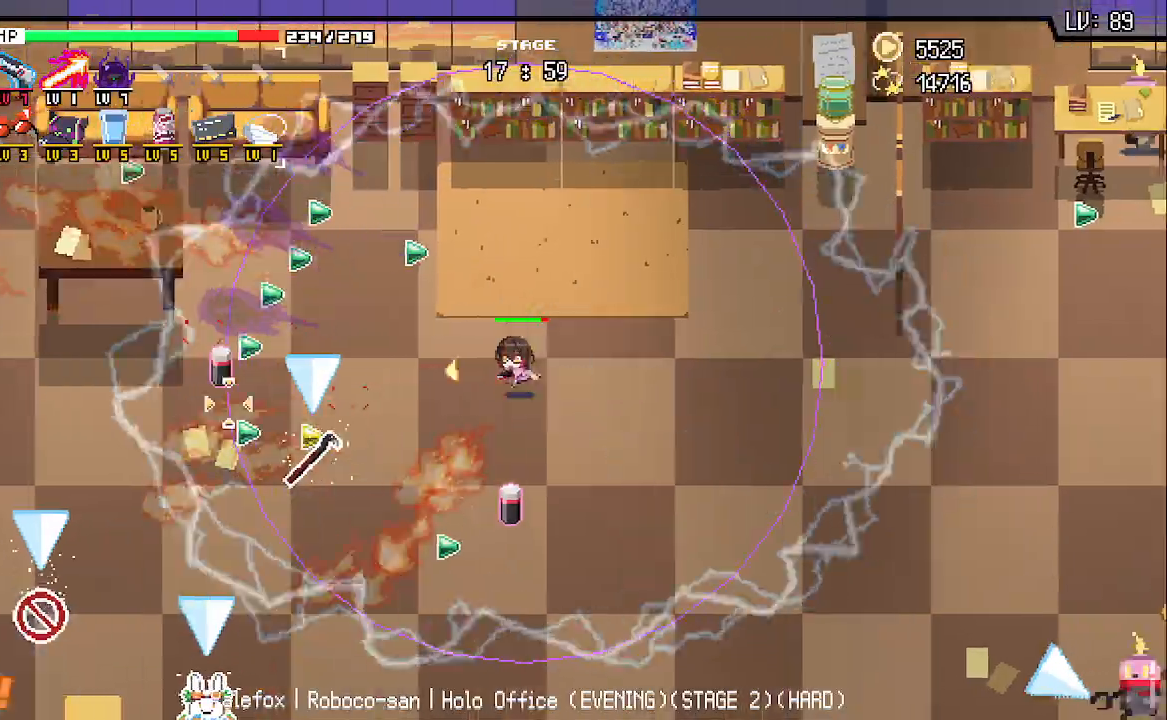
{"keys": ["a"], "events": [[283, "w", "down"], [417, "w", "up"]]}
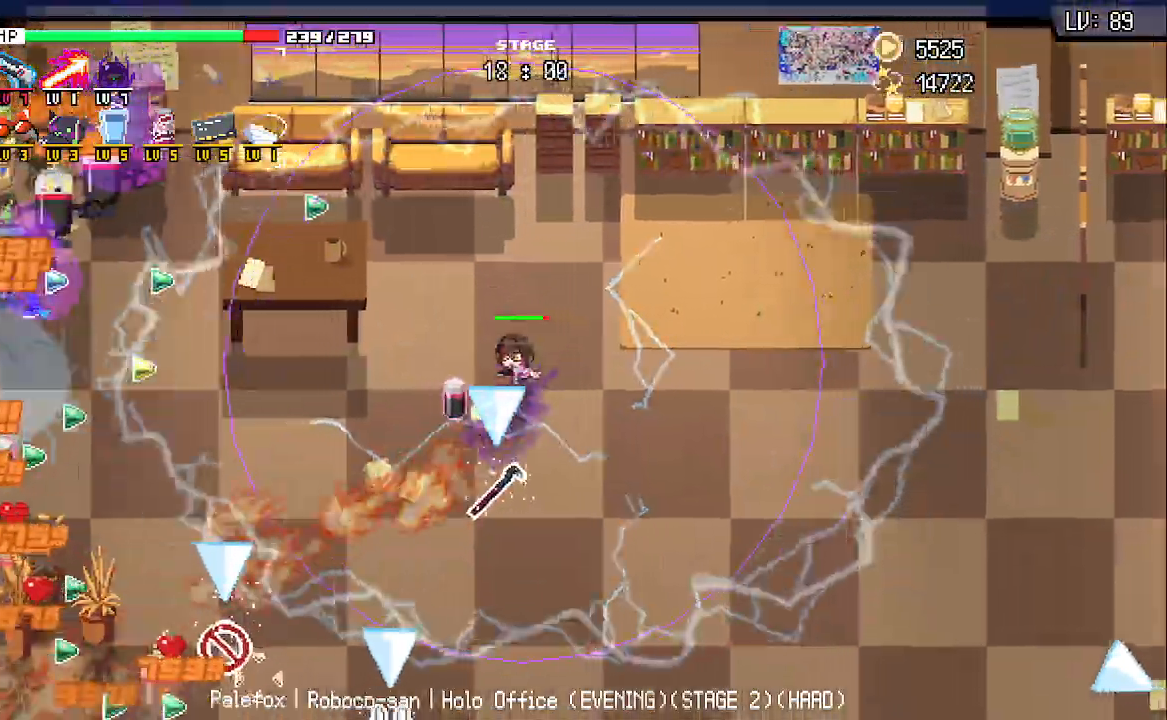
{"keys": ["a", "s"], "events": [[317, "s", "down"]]}
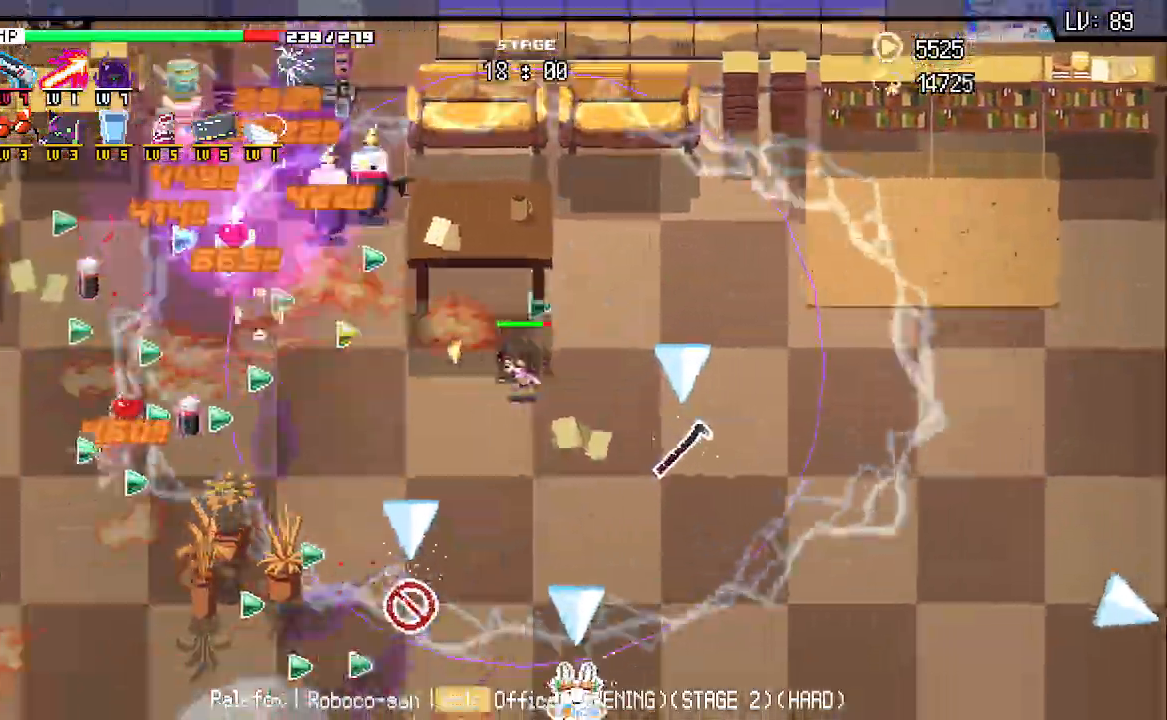
{"keys": ["a"], "events": [[133, "s", "up"], [200, "w", "down"], [267, "w", "up"]]}
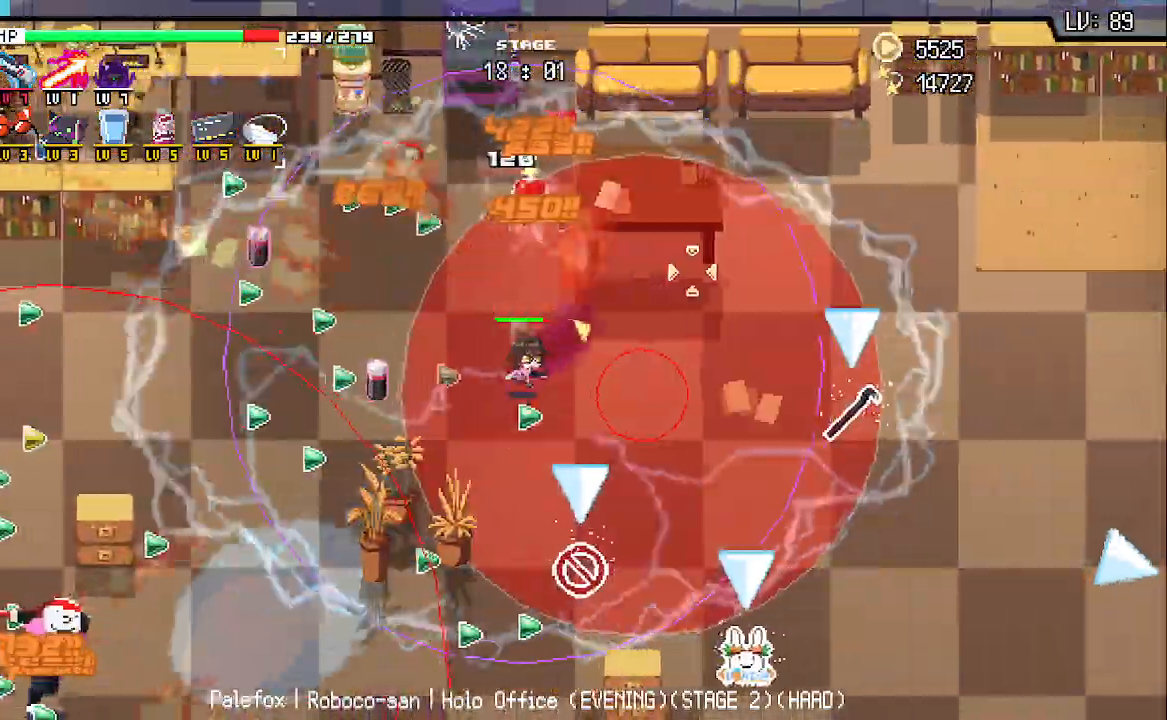
{"keys": ["a"], "events": []}
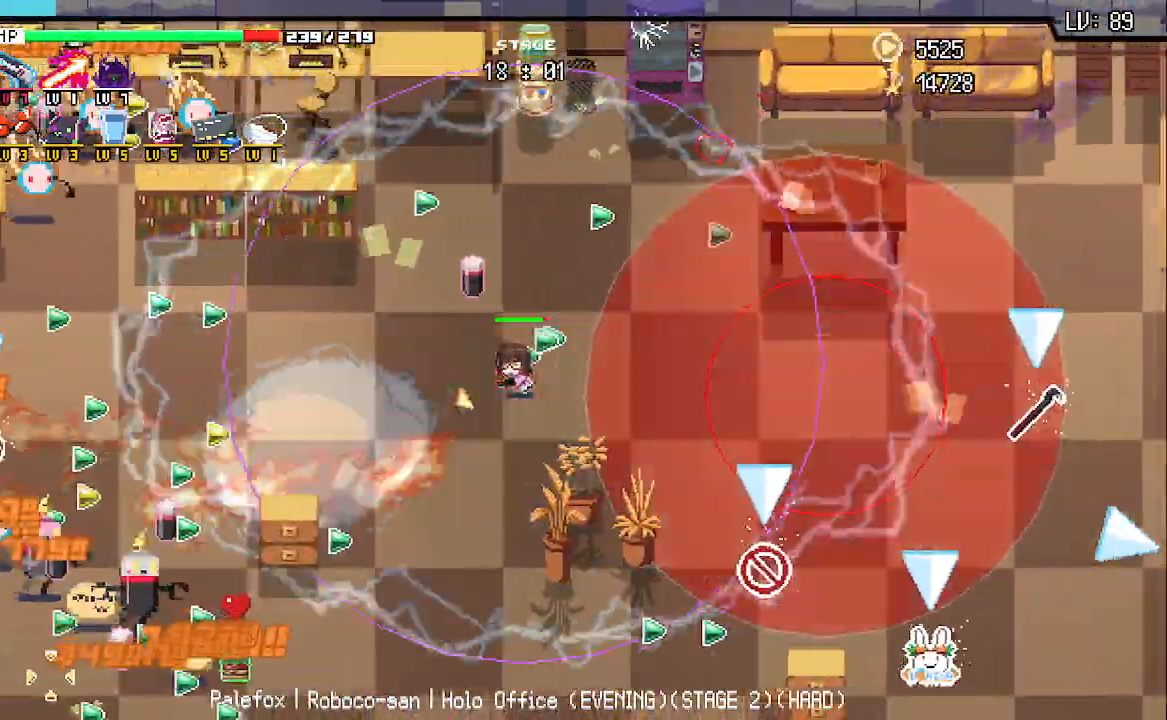
{"keys": ["a"], "events": [[283, "w", "down"], [467, "w", "up"]]}
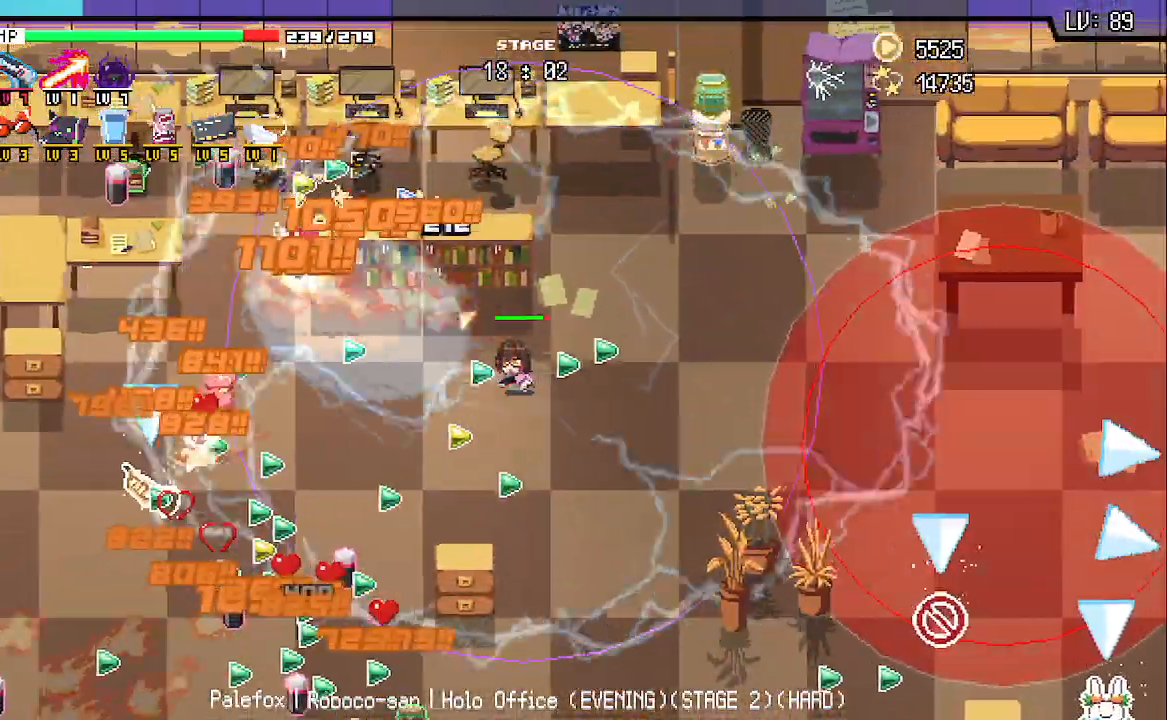
{"keys": ["a", "s"], "events": [[217, "s", "down"]]}
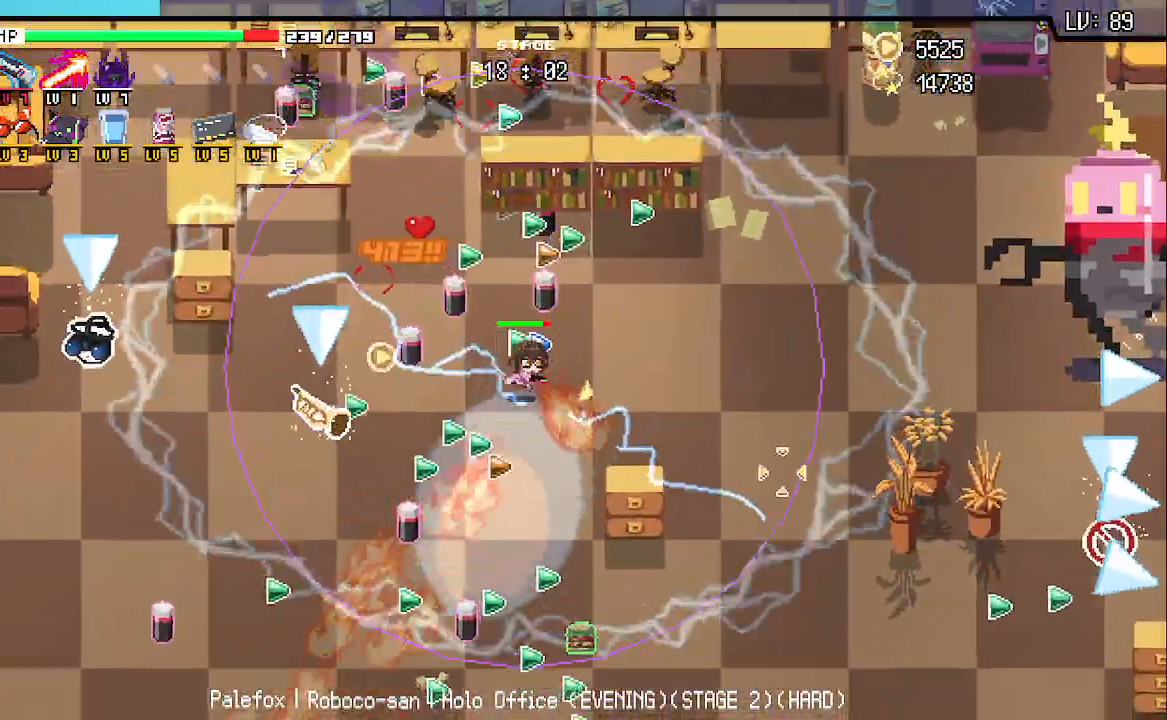
{"keys": ["d", "w"], "events": [[50, "a", "up"], [67, "d", "down"], [133, "s", "up"], [333, "w", "down"]]}
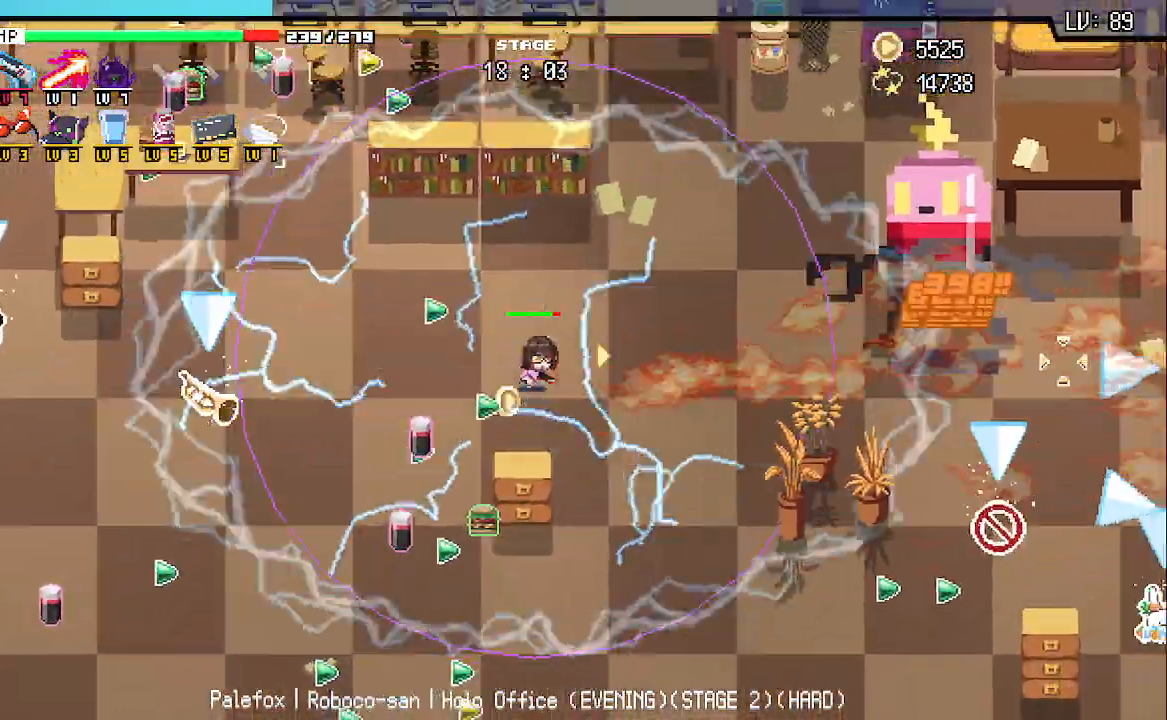
{"keys": ["d", "s"], "events": [[83, "w", "up"], [250, "s", "down"]]}
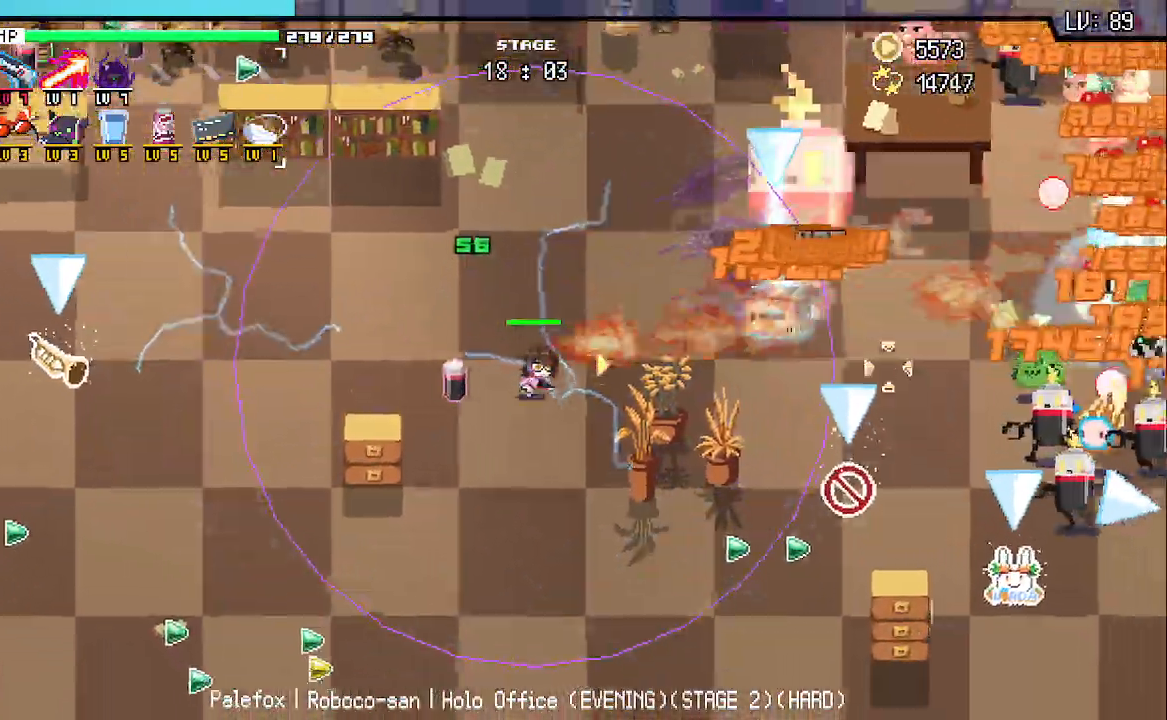
{"keys": ["d"], "events": [[83, "d", "up"], [350, "d", "down"], [467, "s", "up"]]}
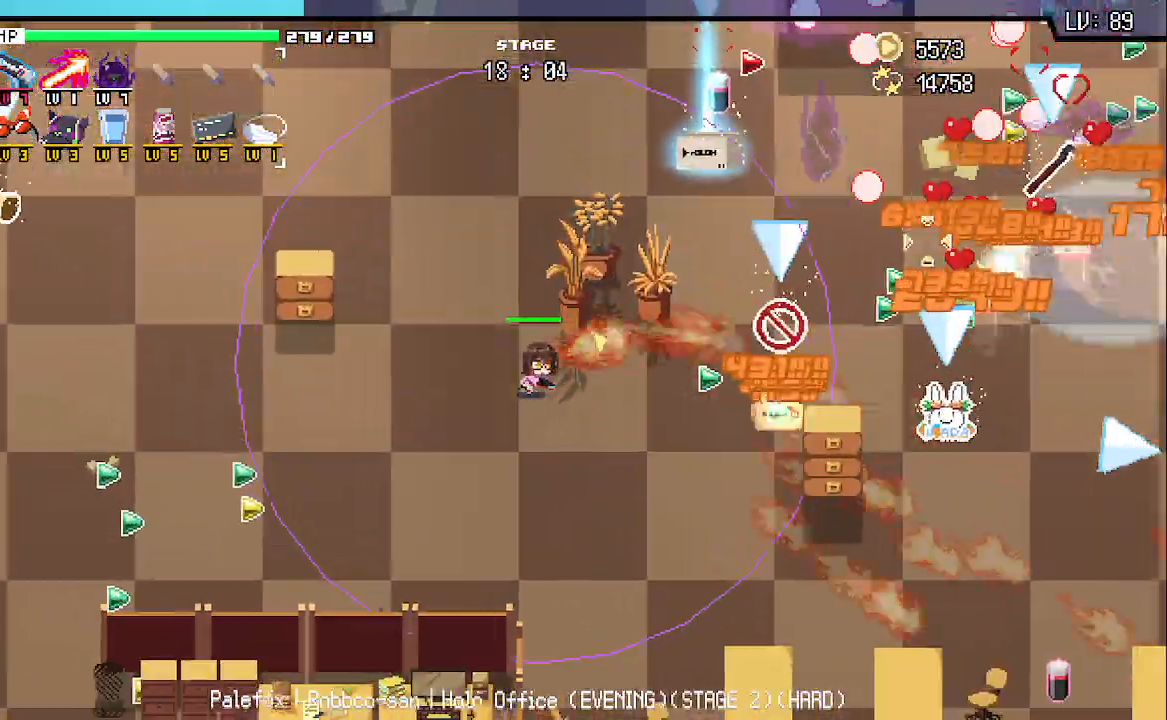
{"keys": ["a", "w"], "events": [[83, "d", "up"], [100, "w", "down"], [183, "a", "down"]]}
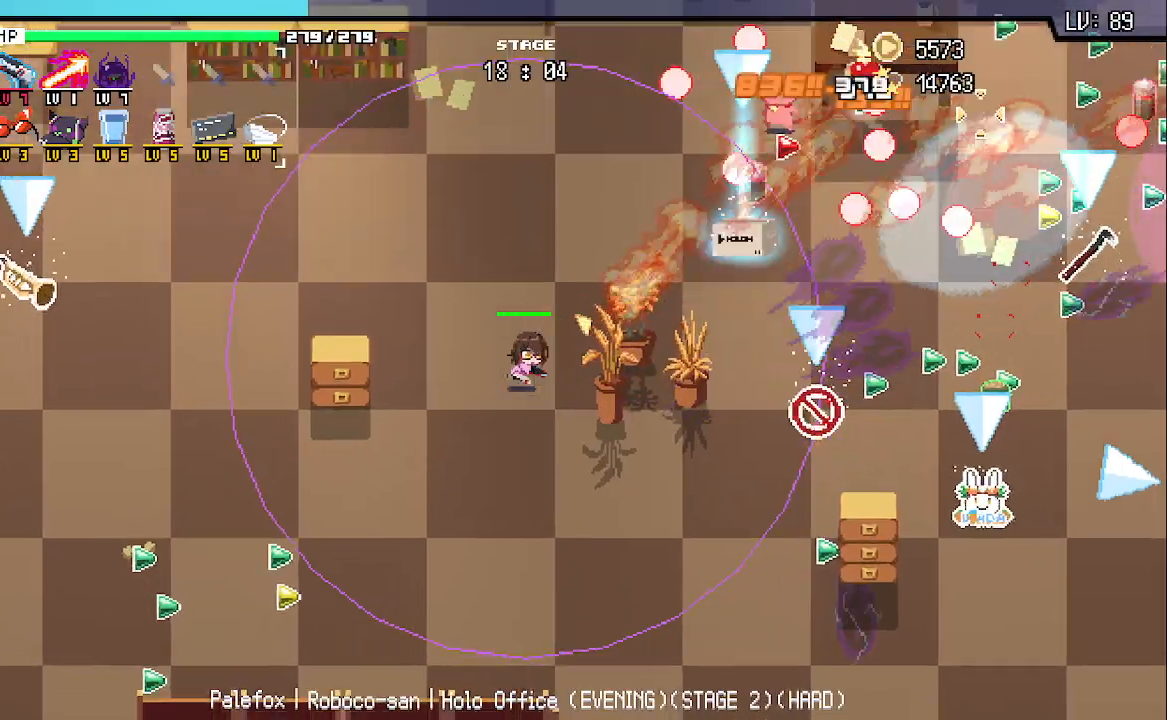
{"keys": ["d", "s"], "events": [[17, "w", "up"], [183, "a", "up"], [183, "d", "down"], [183, "s", "down"]]}
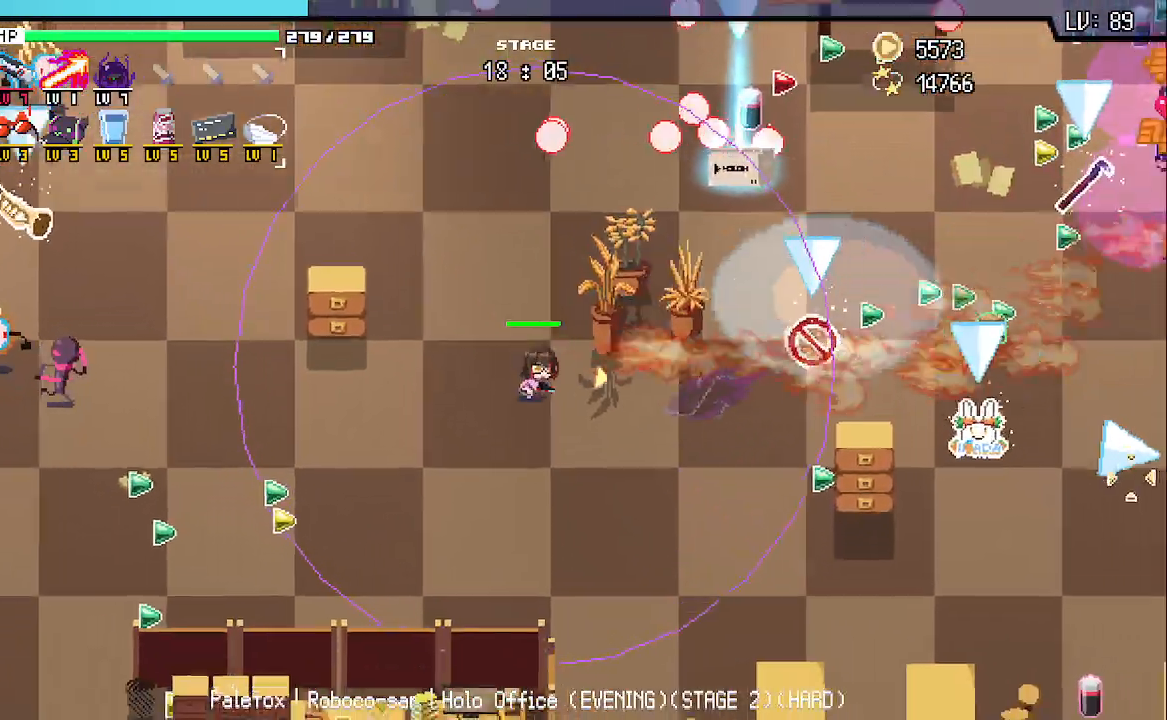
{"keys": ["d", "w"], "events": [[183, "s", "up"], [383, "w", "down"]]}
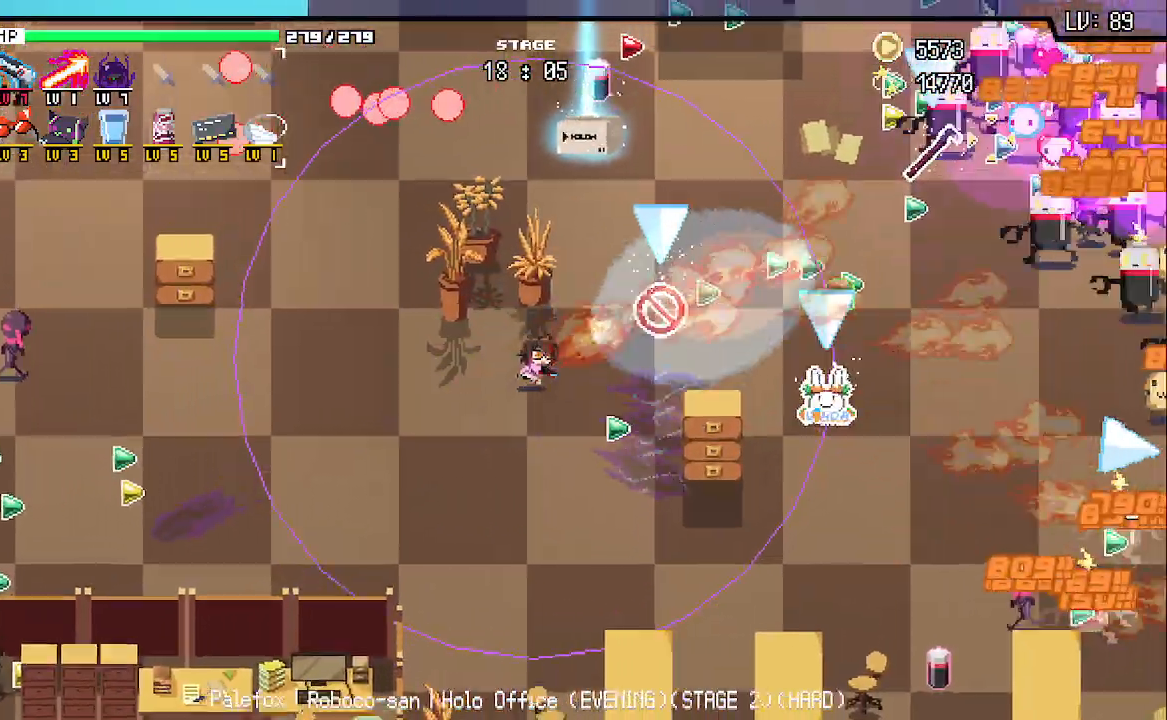
{"keys": ["d", "w"], "events": [[117, "d", "up"], [367, "d", "down"]]}
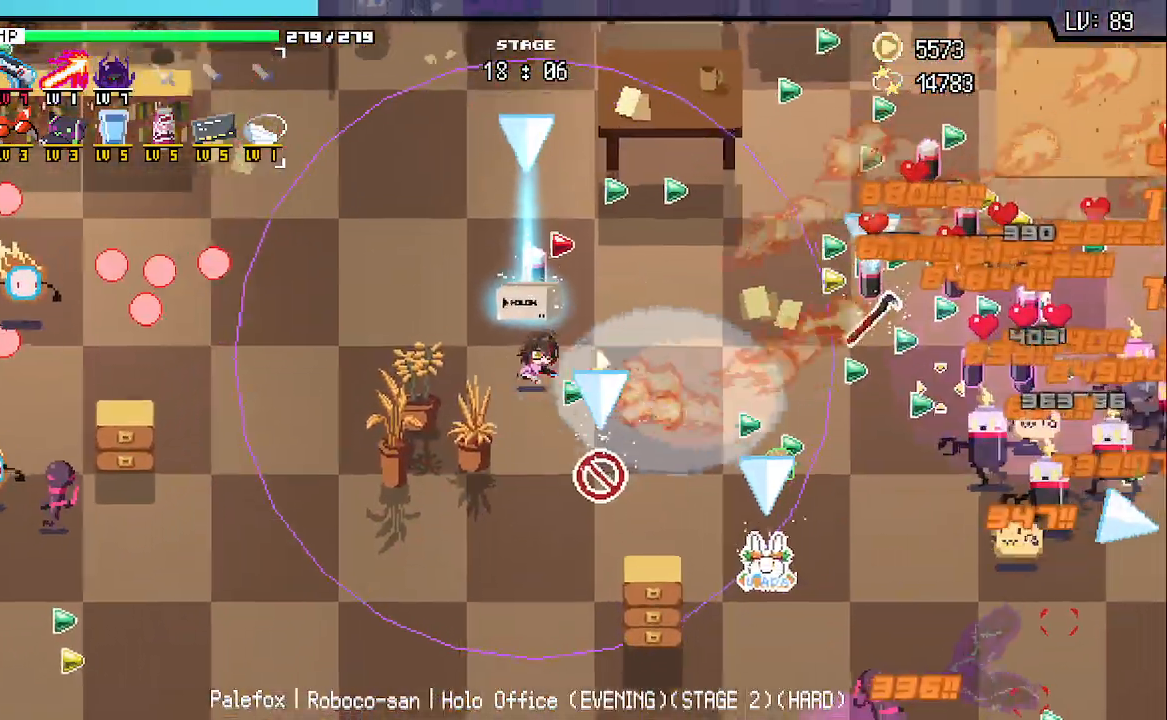
{"keys": ["z"], "events": [[50, "d", "up"], [167, "a", "down"], [283, "w", "up"], [317, "a", "up"], [483, "z", "down"]]}
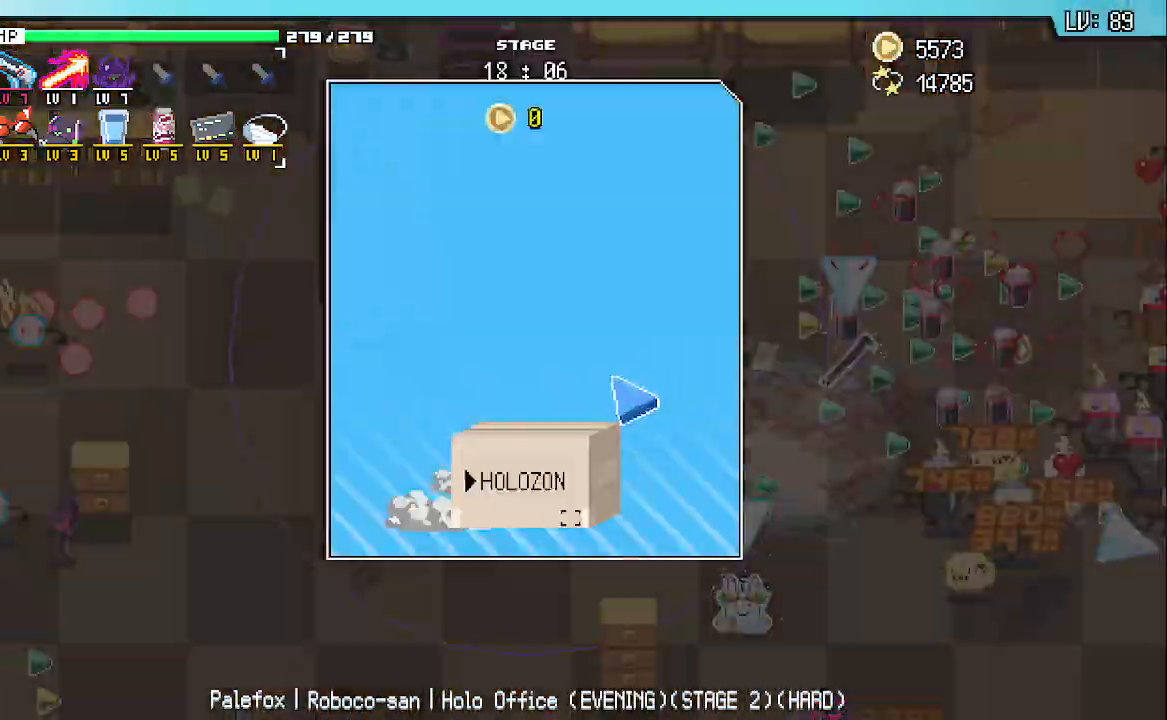
{"keys": []}
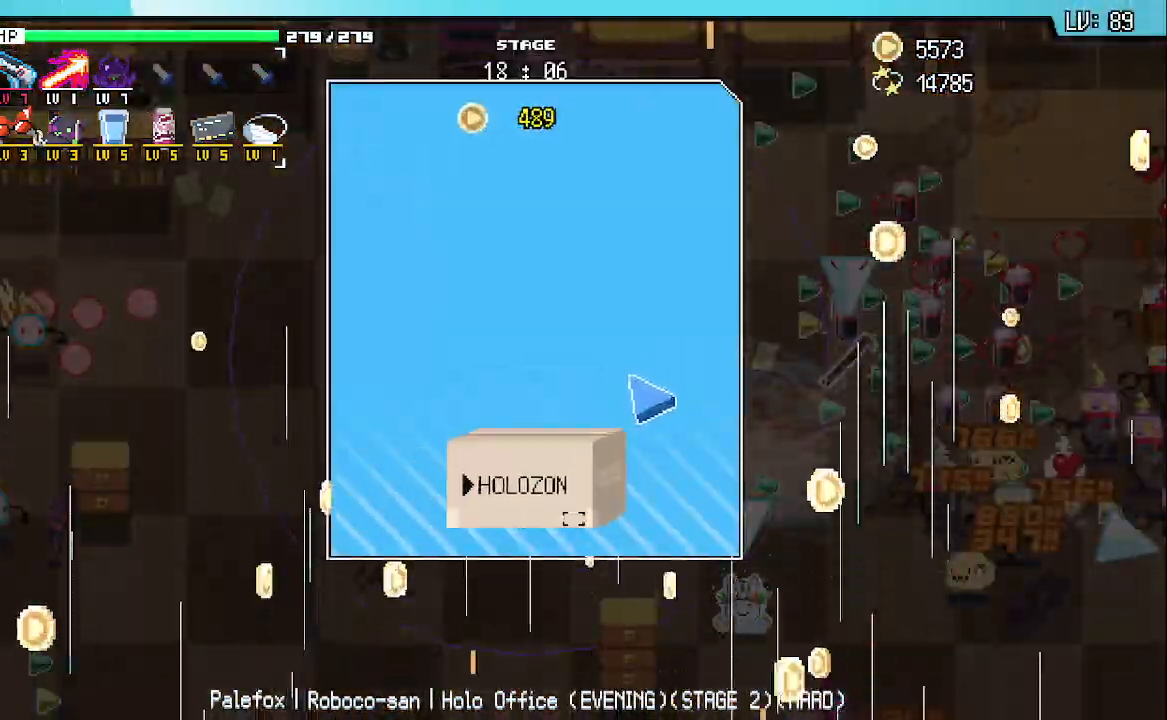
{"keys": [], "events": []}
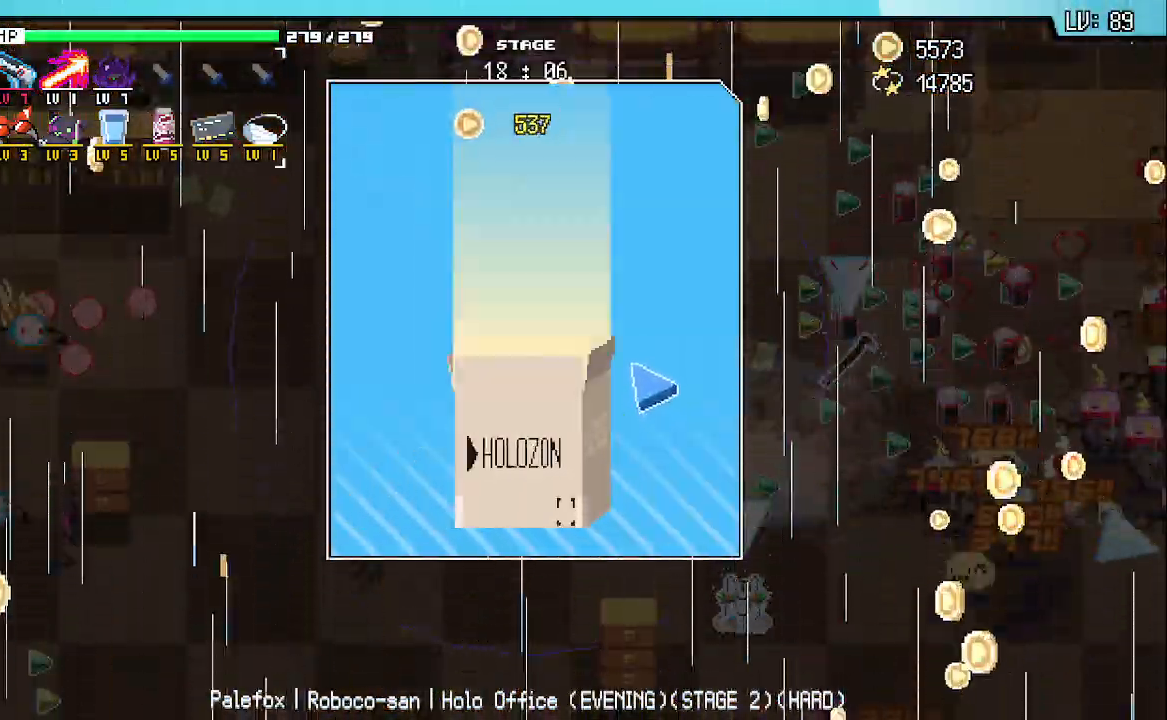
{"keys": [], "events": [[50, "z", "down"], [150, "z", "up"], [183, "d", "down"], [467, "d", "up"]]}
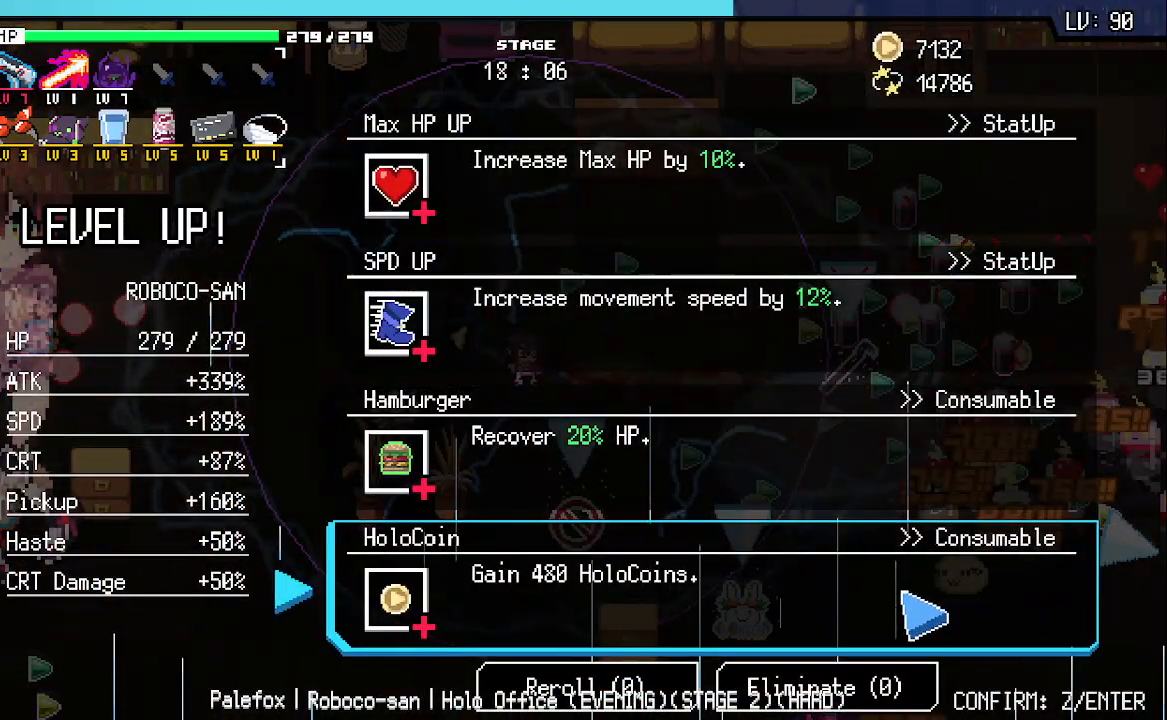
{"keys": [], "events": []}
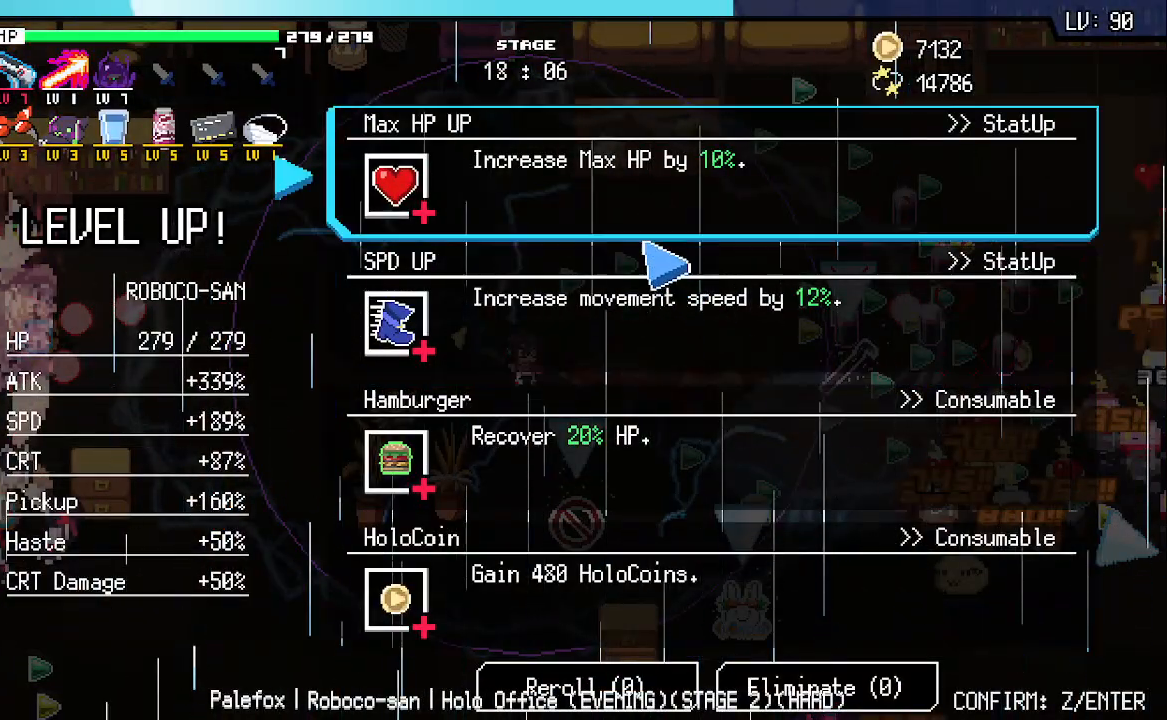
{"keys": [], "events": []}
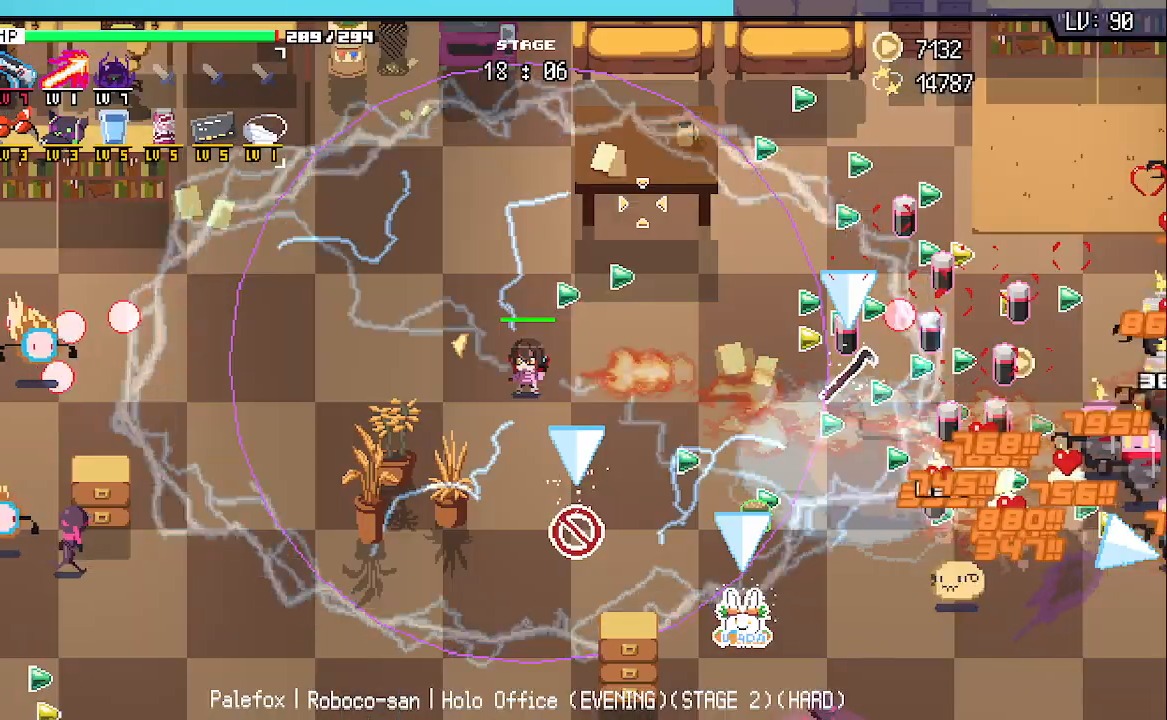
{"keys": ["d"], "events": [[83, "d", "down"], [100, "s", "down"], [233, "s", "up"]]}
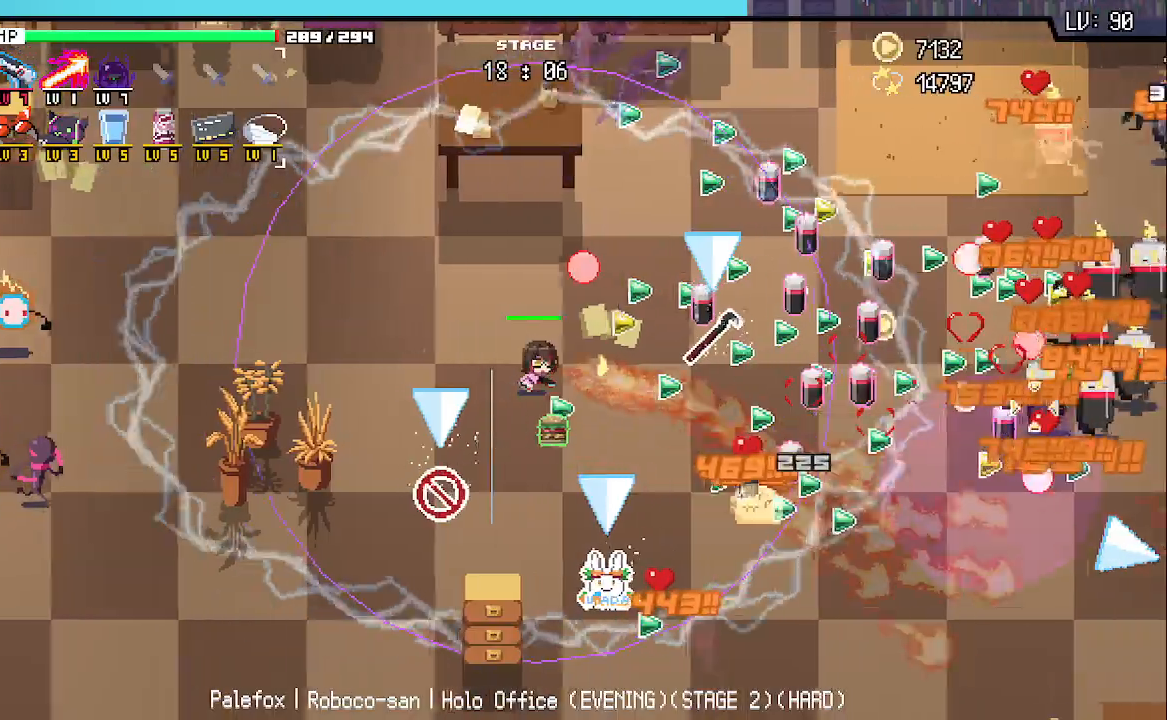
{"keys": ["w"], "events": [[33, "w", "down"], [183, "d", "up"], [300, "d", "down"], [450, "d", "up"]]}